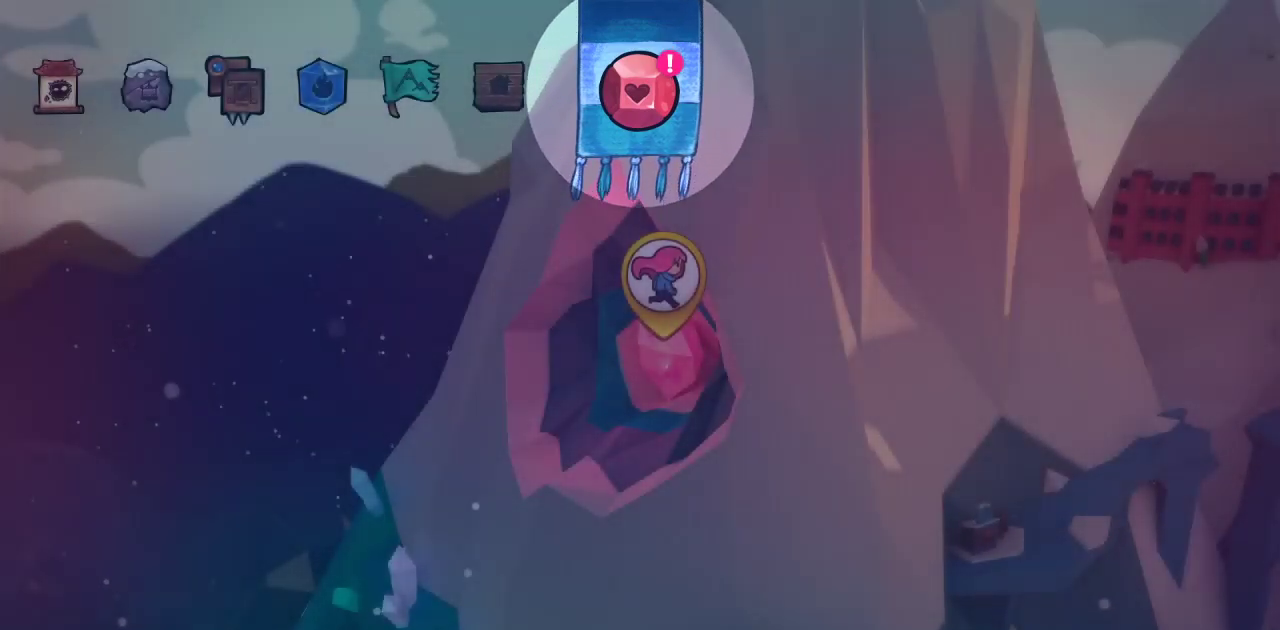
Gameplay with a controller (PlayStation layout); each line is a JSON object with the inputs held at the frame after it. "events" lists button and stick changes between this image and that frame as [ms after this image, input, new state], when the widget could be followed in between.
{"buttons": [], "left_stick": "center", "right_stick": "center", "events": []}
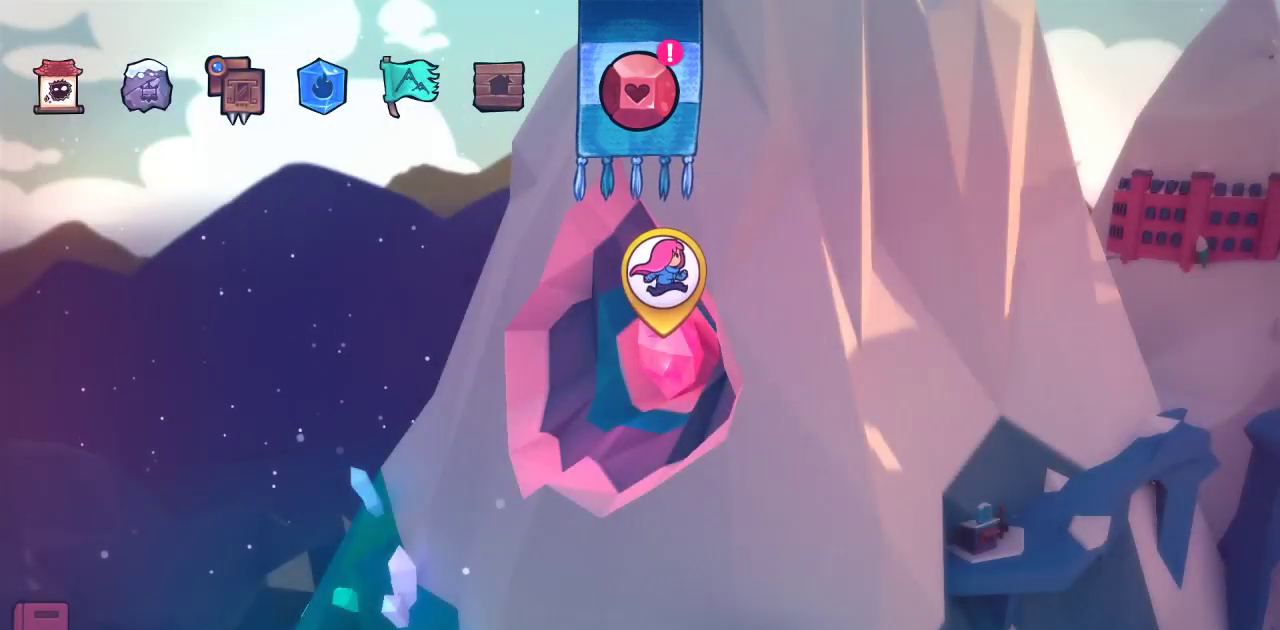
{"buttons": [], "left_stick": "center", "right_stick": "center", "events": [[283, "L1", "down"], [433, "L1", "up"]]}
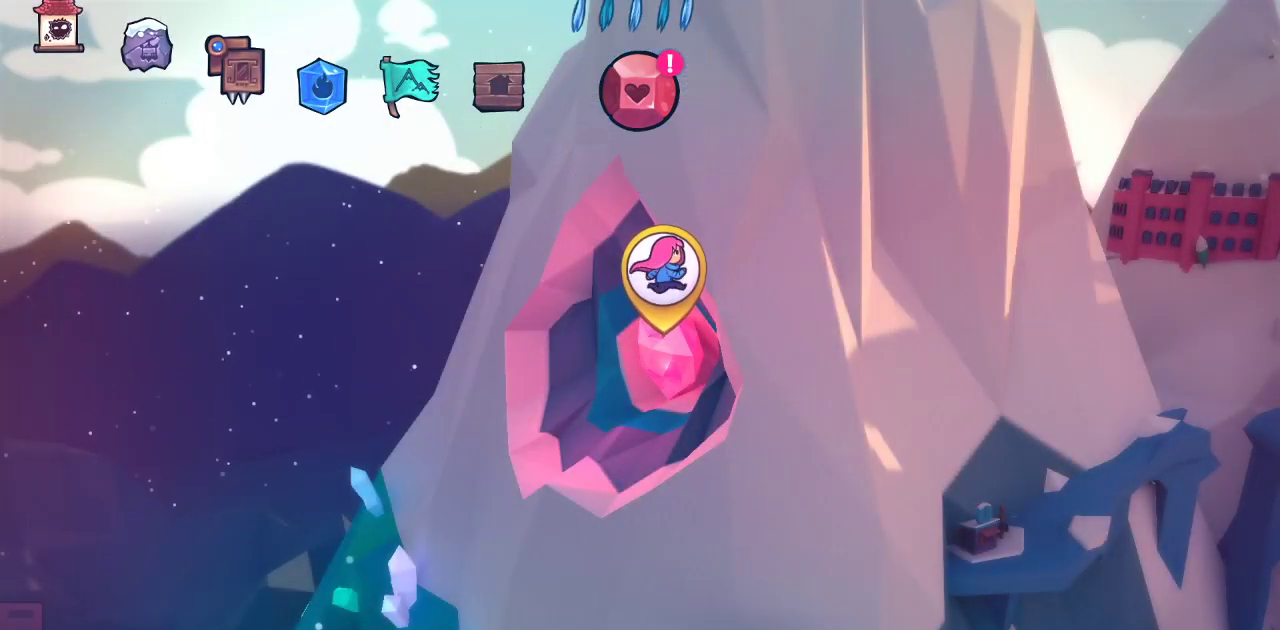
{"buttons": [], "left_stick": "center", "right_stick": "center", "events": []}
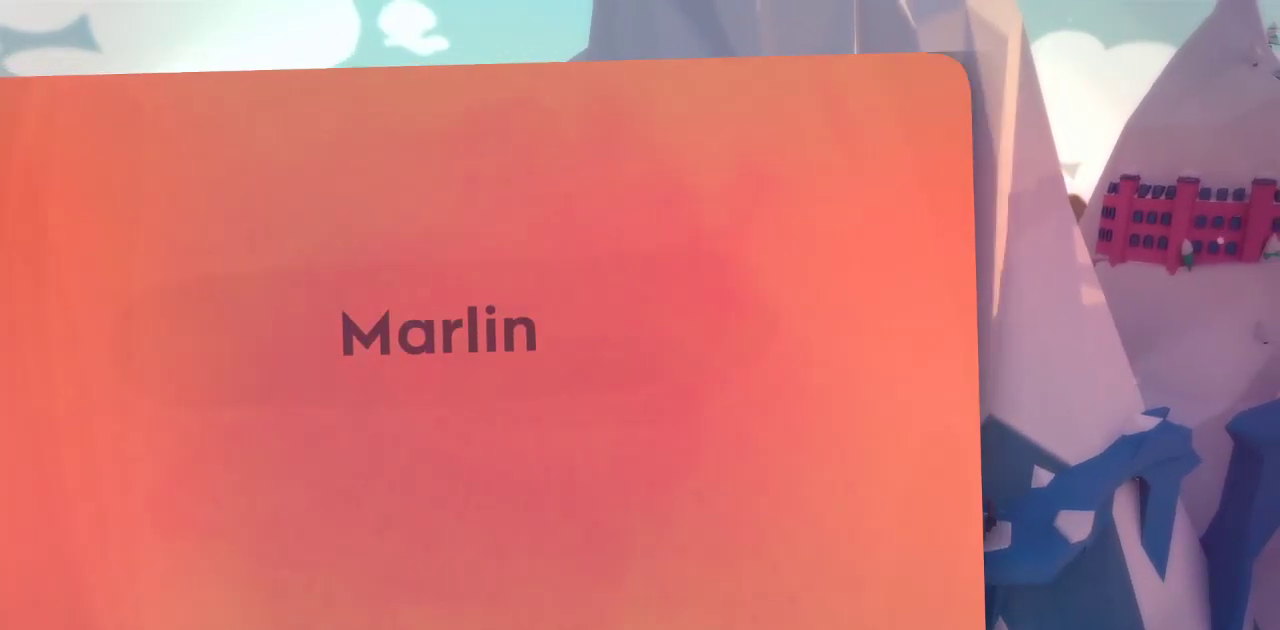
{"buttons": [], "left_stick": "center", "right_stick": "center", "events": [[33, "DPAD_RIGHT", "down"], [167, "DPAD_RIGHT", "up"], [250, "DPAD_RIGHT", "down"], [367, "DPAD_RIGHT", "up"]]}
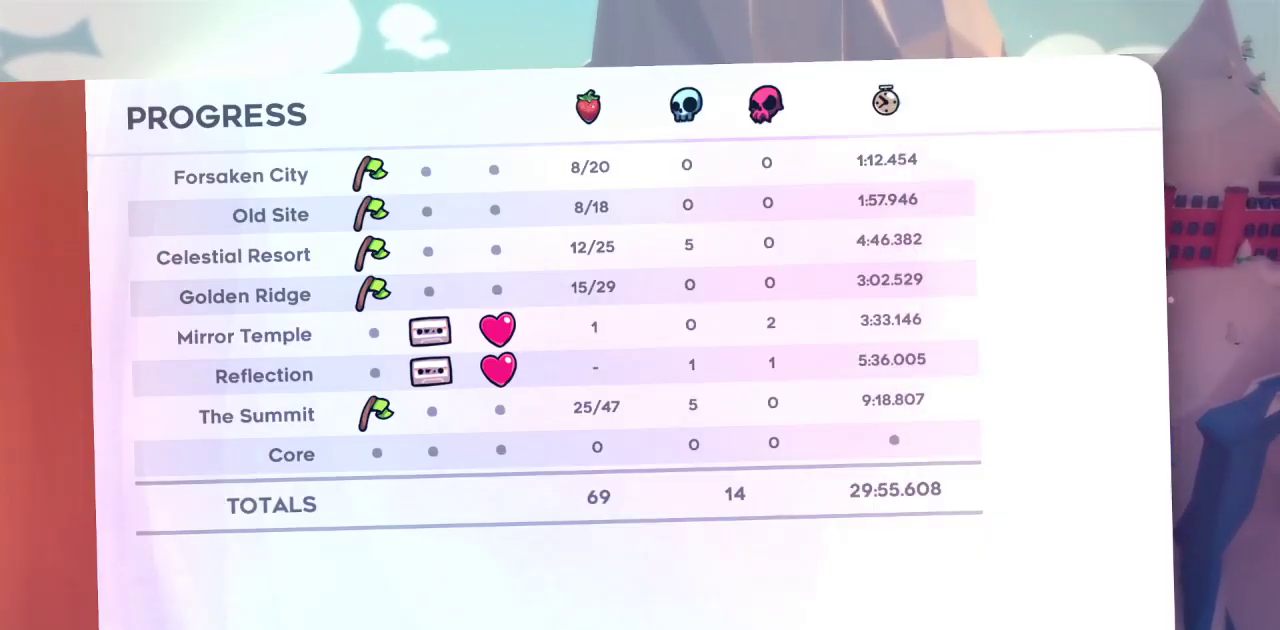
{"buttons": [], "left_stick": "center", "right_stick": "center", "events": []}
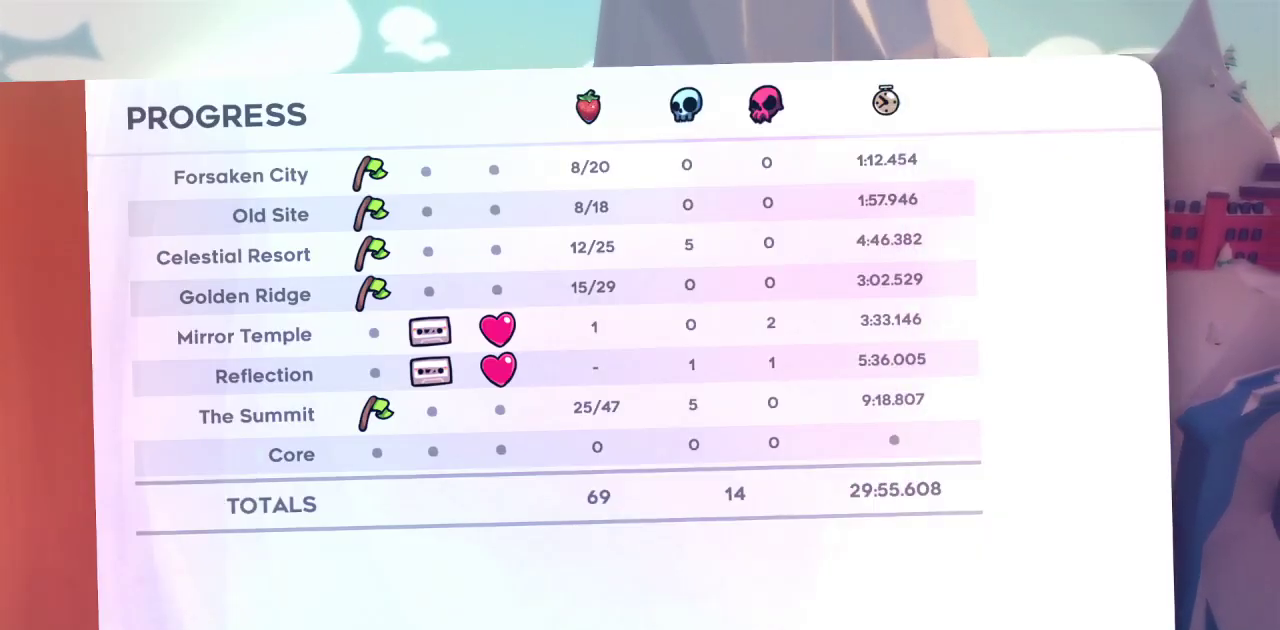
{"buttons": [], "left_stick": "center", "right_stick": "center", "events": []}
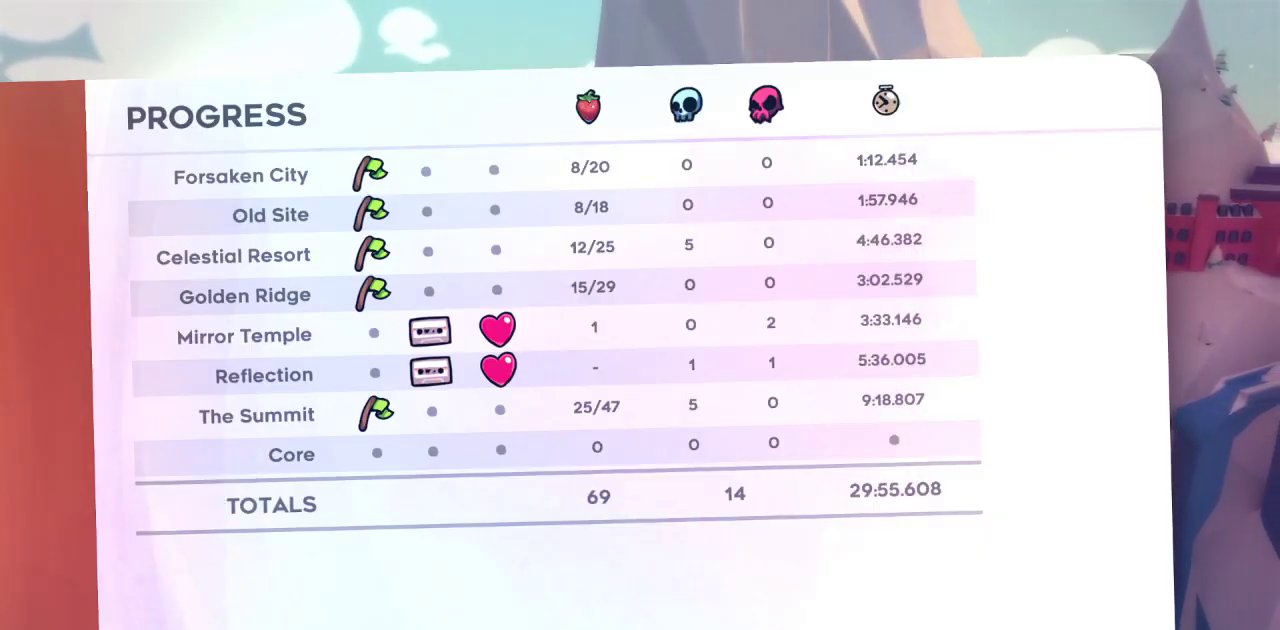
{"buttons": [], "left_stick": "center", "right_stick": "center", "events": []}
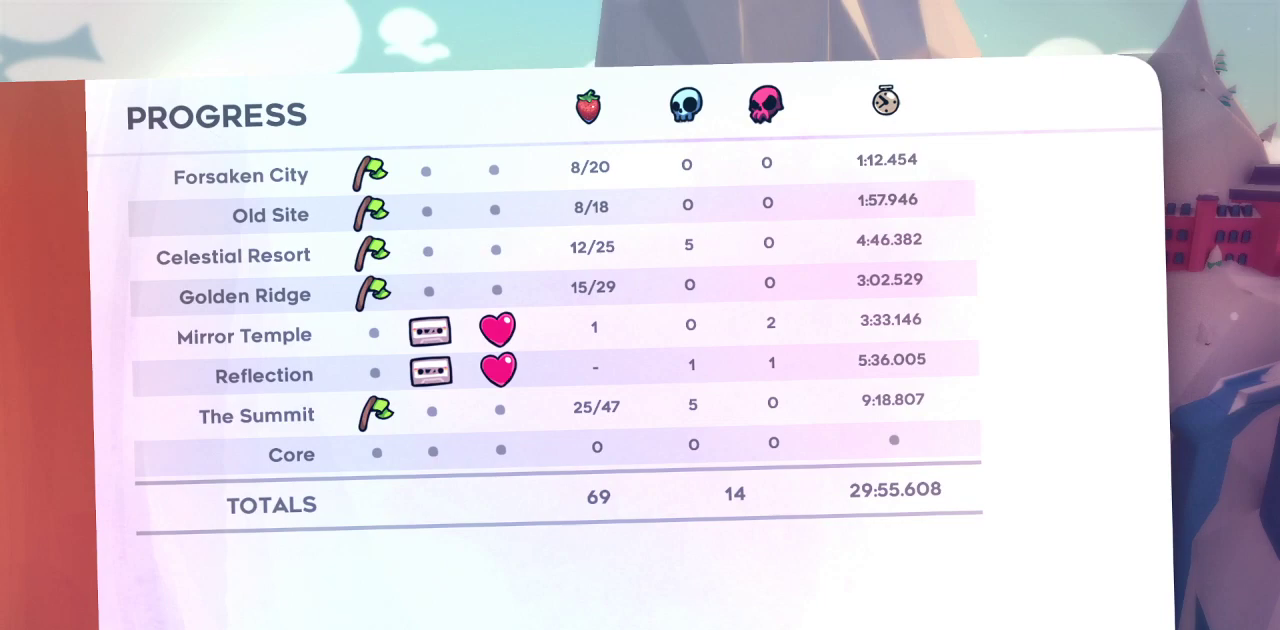
{"buttons": [], "left_stick": "center", "right_stick": "center", "events": []}
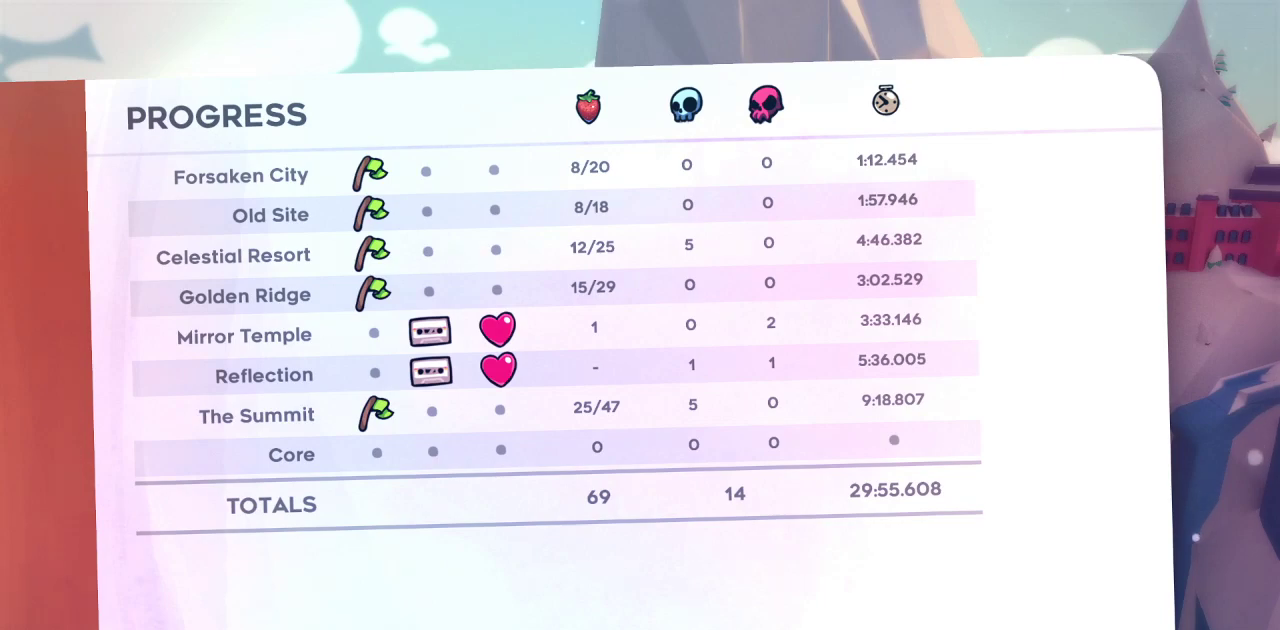
{"buttons": [], "left_stick": "center", "right_stick": "center", "events": []}
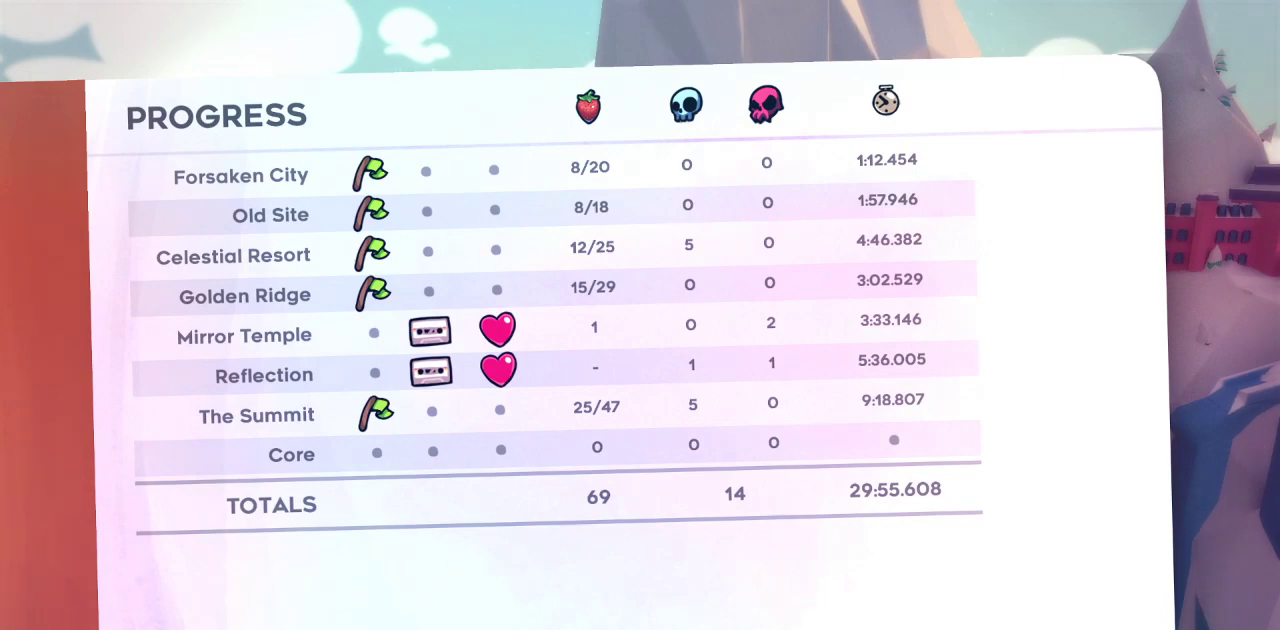
{"buttons": [], "left_stick": "center", "right_stick": "center", "events": []}
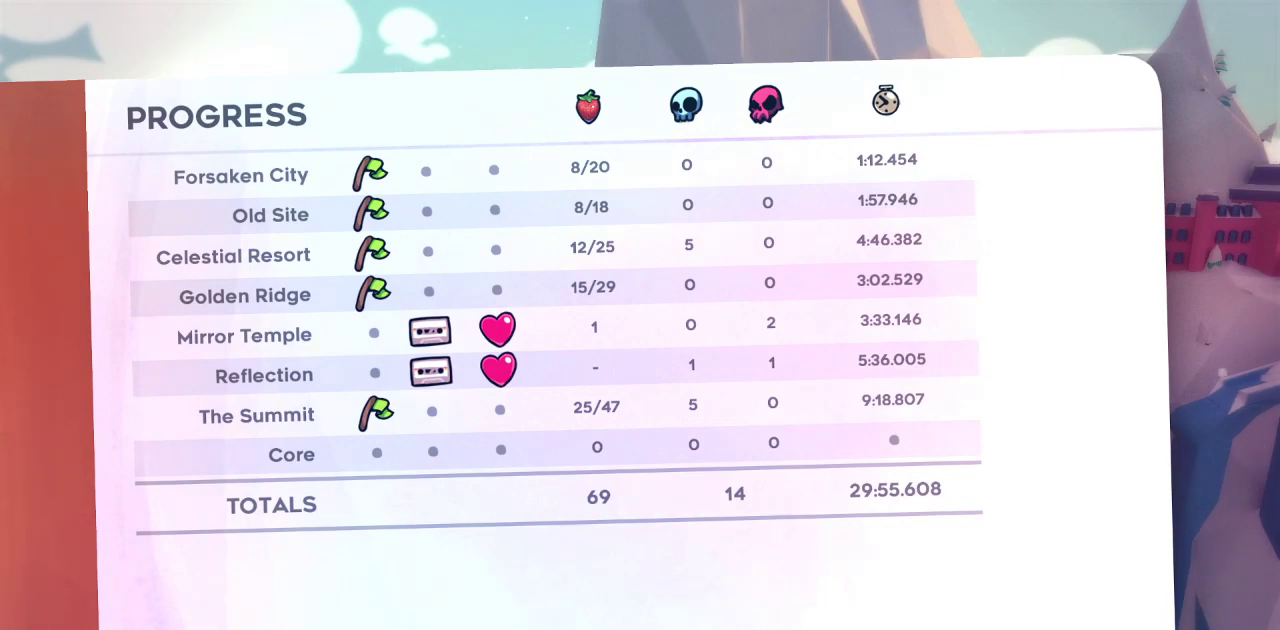
{"buttons": [], "left_stick": "center", "right_stick": "center", "events": []}
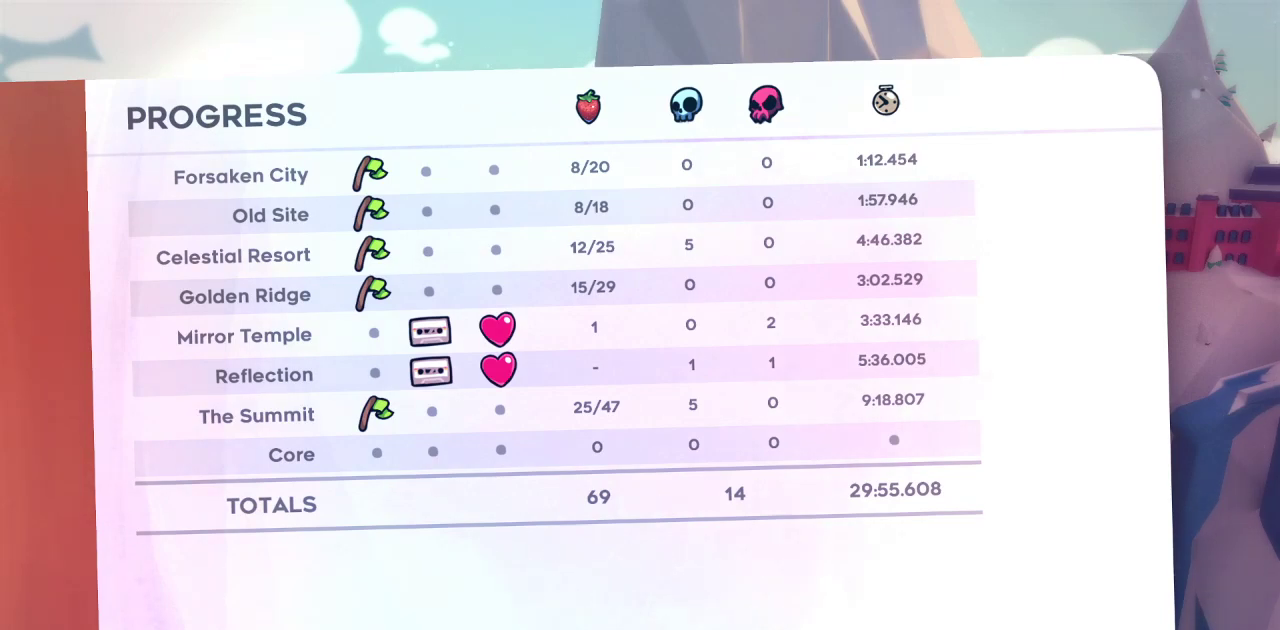
{"buttons": [], "left_stick": "center", "right_stick": "center", "events": [[200, "DPAD_RIGHT", "down"], [333, "DPAD_RIGHT", "up"]]}
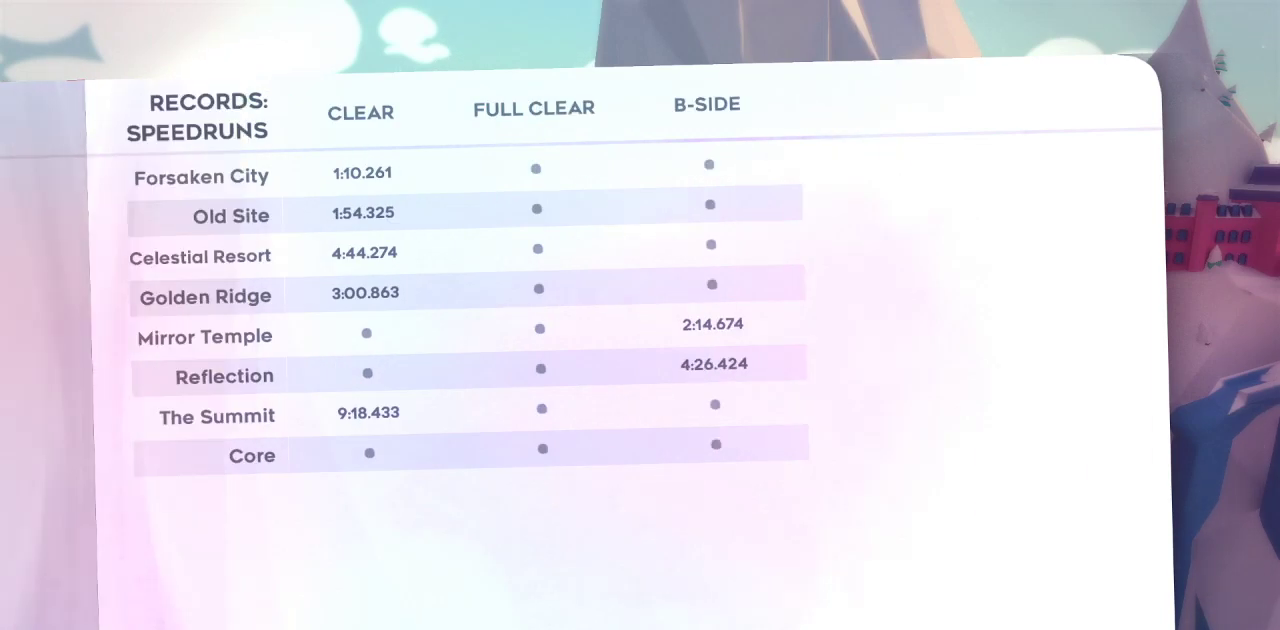
{"buttons": [], "left_stick": "center", "right_stick": "center", "events": []}
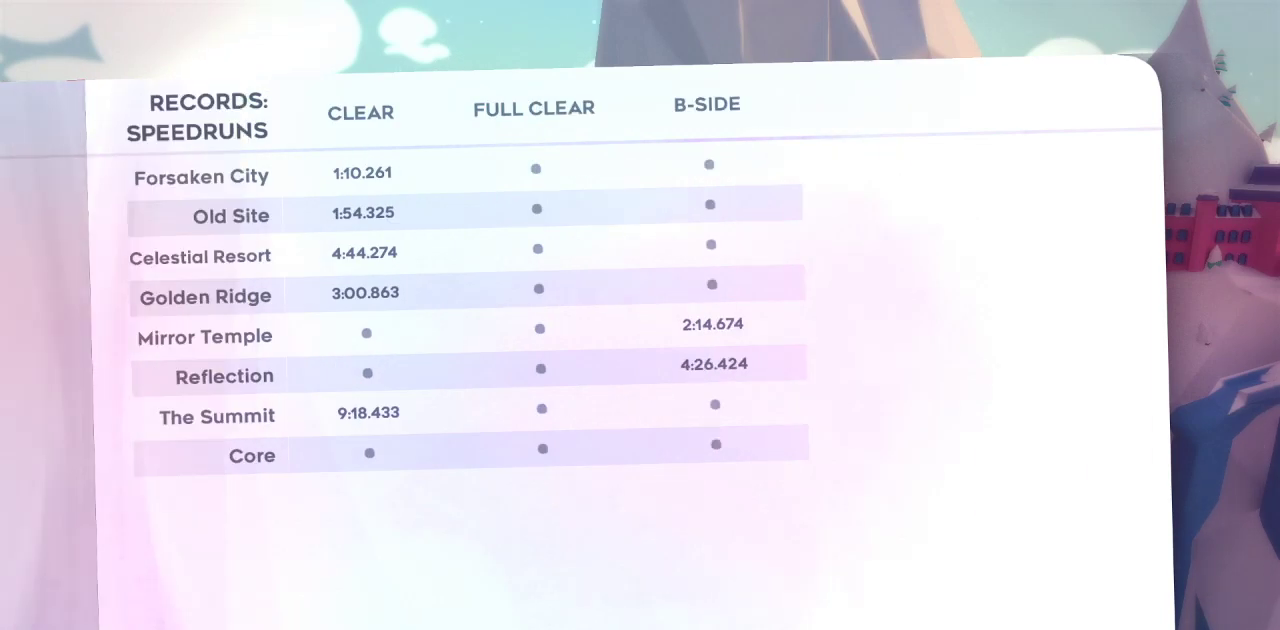
{"buttons": [], "left_stick": "center", "right_stick": "center", "events": [[133, "DPAD_LEFT", "down"], [267, "DPAD_LEFT", "up"]]}